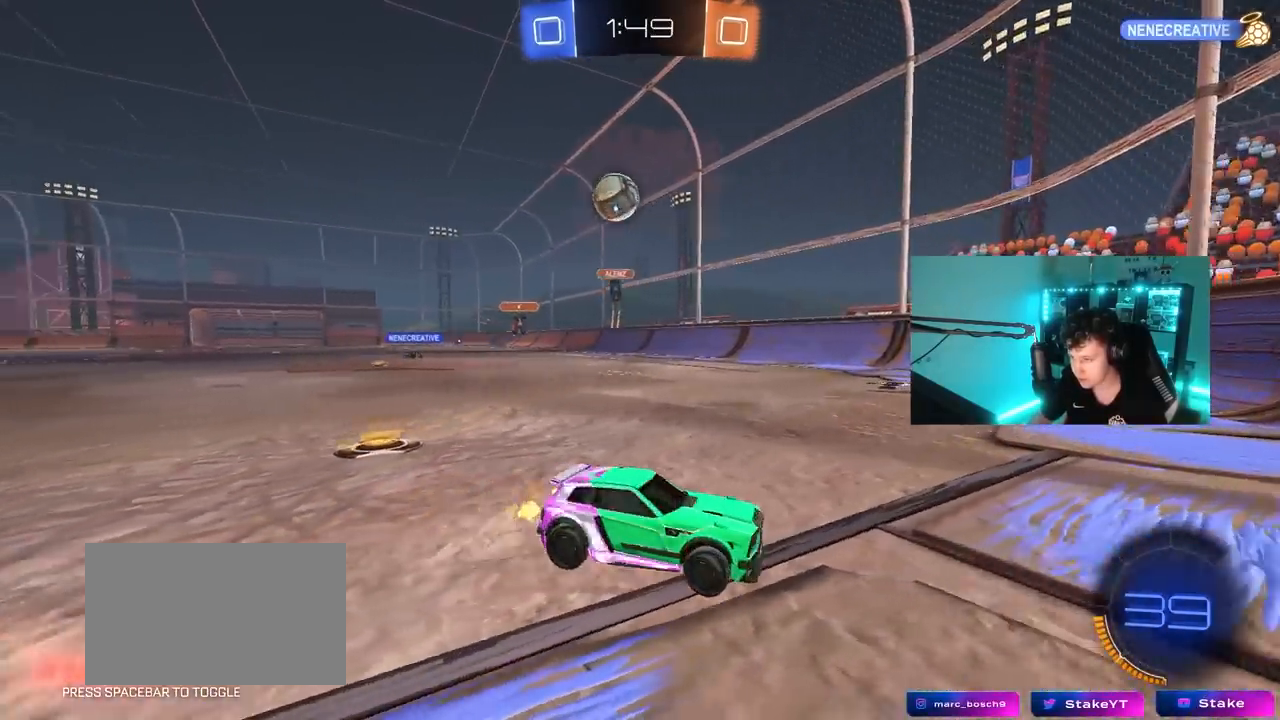
Gameplay with keyboard and mouse; each line is a JSON object with the keys and mouse buttons held at the frame after it. "events" lists presses ("down") and releases ("up") of "1", "2", "3", "4", "5", "a", "alt", "c", "caps_lock", "ctrl", "d", "e", "f", "g", "q", "r", "s", "shift", "space", "t", "tab", "v", "w", "x", "z", "mouse_left", "mouse_wheel" and "mouse_right" between this image and that frame as [ms after this image, input, new state], when the widget could be followed in between. "mouse_left", "mouse_wheel", "mouse_right" = the "left", "wheel", "right" buttons of the "mouse" list. No other keys are recorded. "wheel" means that the mouse wheel is clicked or scrolled. "mouse_move" is the direction in which the mouse moves at that frame (one of eight, or "still"), when it could be read.
{"keys": ["w"], "mouse": [], "mouse_move": "still", "events": [[33, "shift", "up"], [450, "d", "up"]]}
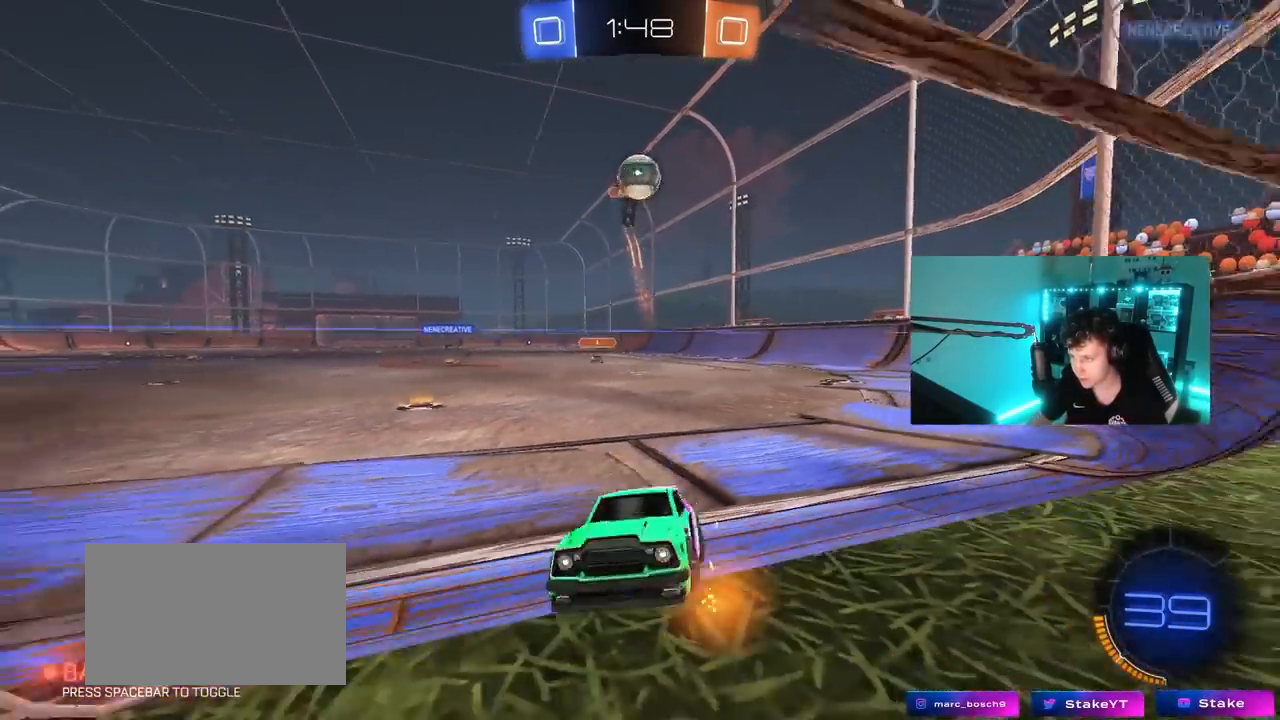
{"keys": ["w"], "mouse": ["left"], "mouse_move": "still", "events": [[100, "a", "down"], [150, "mouse_left", "down"], [383, "a", "up"]]}
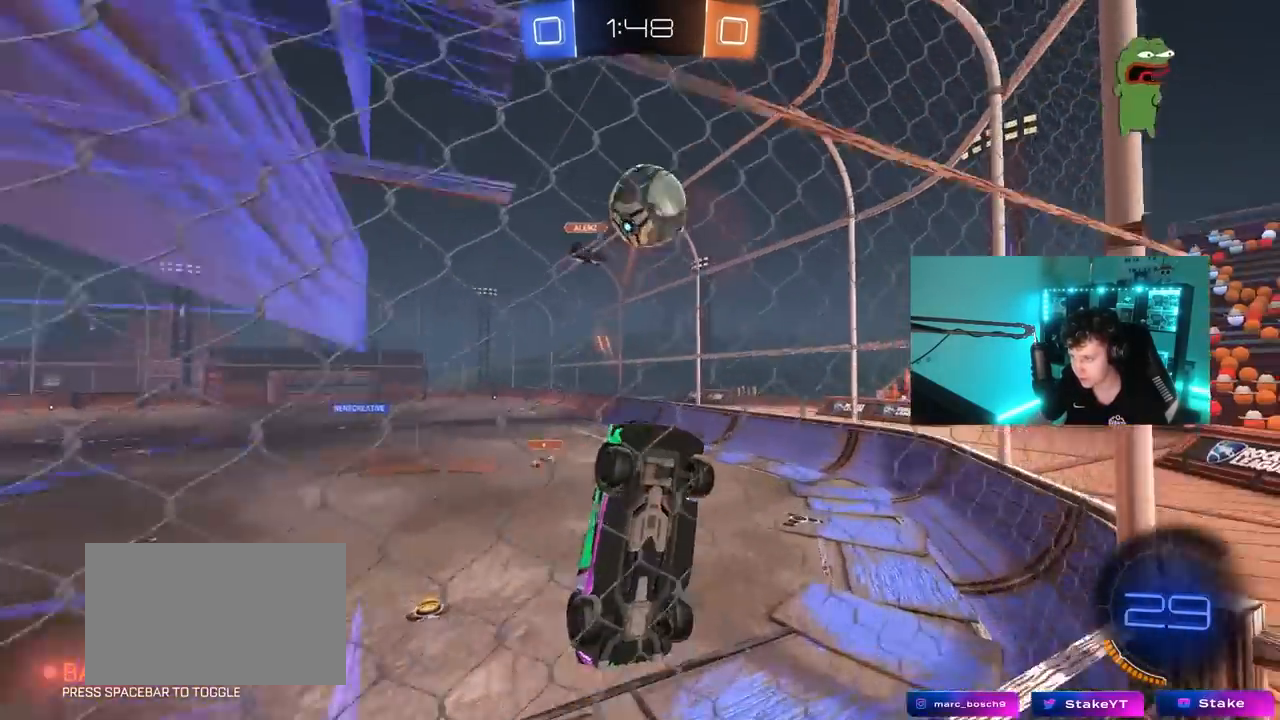
{"keys": ["a", "w"], "mouse": [], "mouse_move": "still", "events": [[167, "a", "down"], [200, "mouse_left", "up"]]}
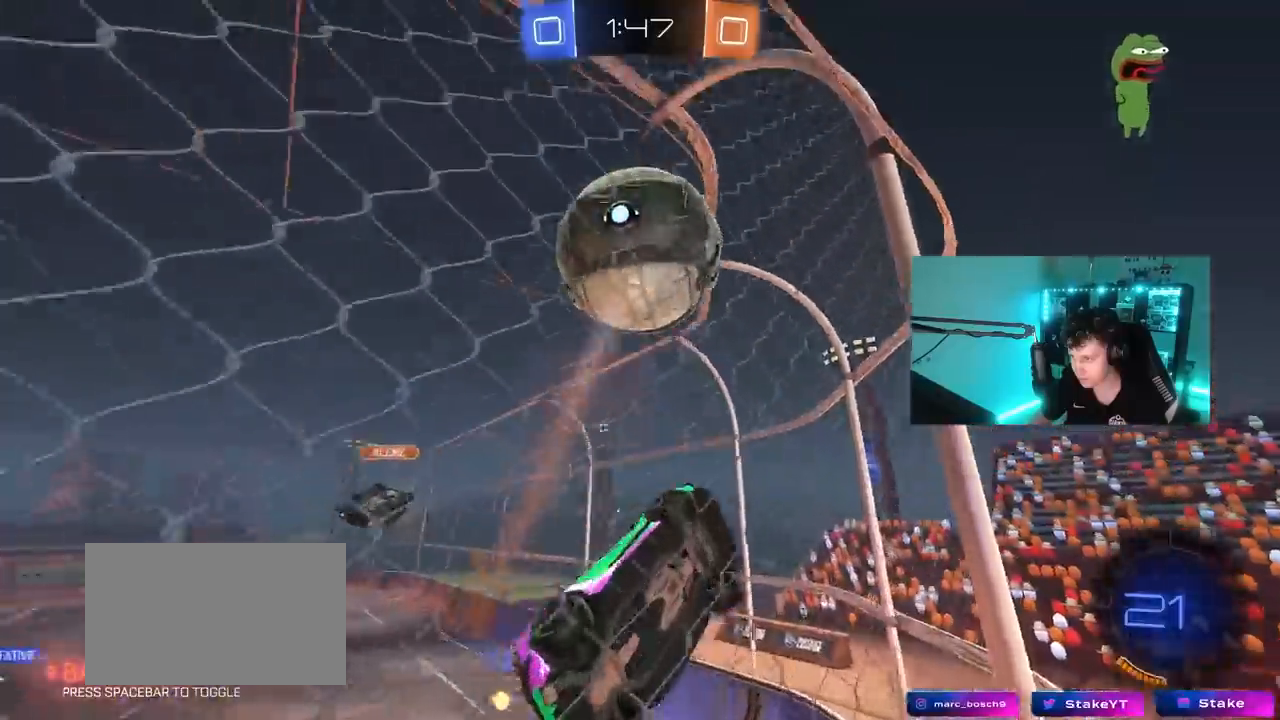
{"keys": ["w"], "mouse": [], "mouse_move": "still", "events": [[183, "a", "up"], [217, "d", "down"], [317, "d", "up"], [367, "a", "down"], [500, "a", "up"]]}
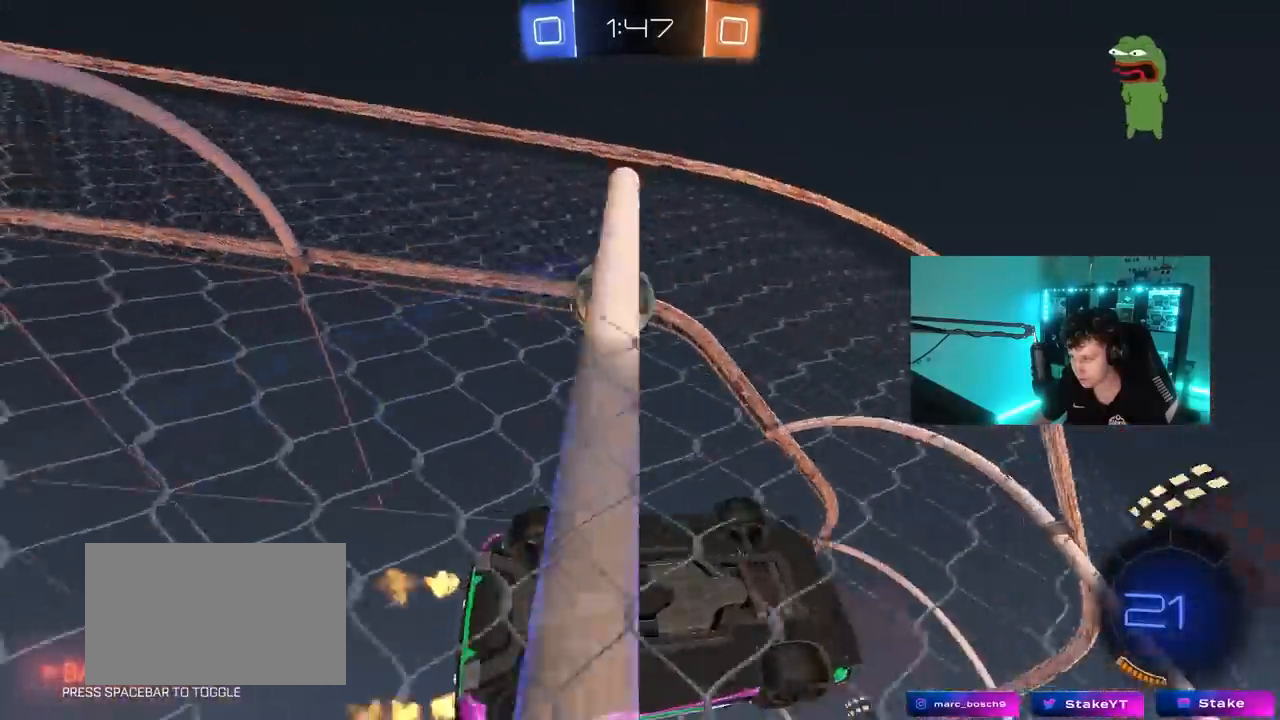
{"keys": ["w"], "mouse": [], "mouse_move": "still", "events": [[183, "w", "up"], [233, "s", "down"], [333, "s", "up"], [467, "w", "down"]]}
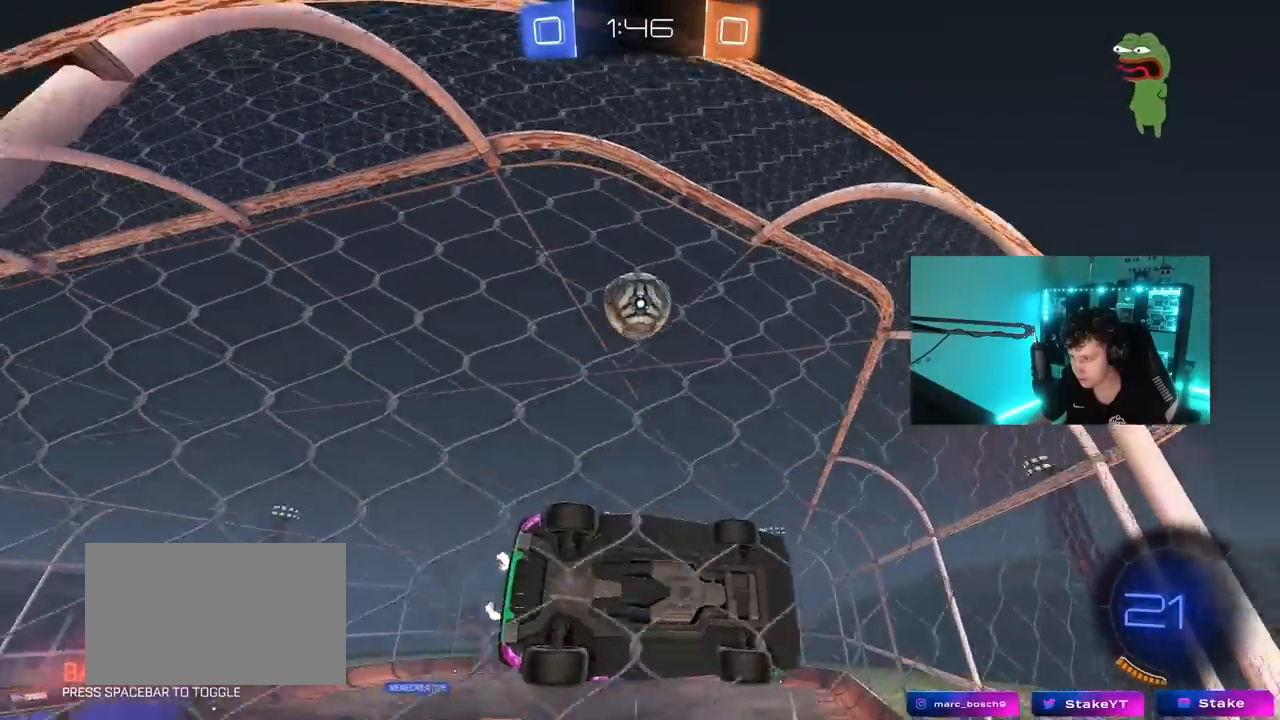
{"keys": [], "mouse": ["right"], "mouse_move": "down-left", "events": [[117, "a", "down"], [217, "a", "up"], [433, "mouse_right", "down"], [433, "w", "up"]]}
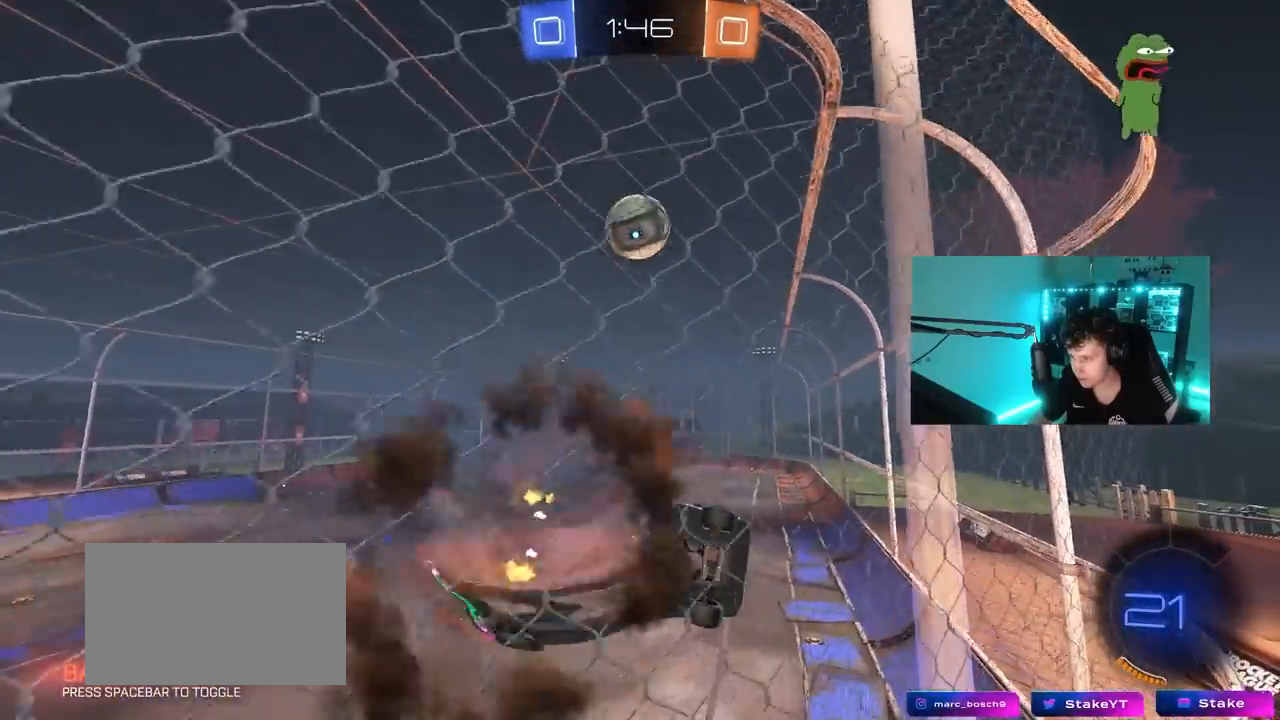
{"keys": ["a", "s", "shift"], "mouse": ["left", "right"], "mouse_move": "down-left", "events": [[33, "d", "down"], [33, "s", "down"], [133, "shift", "down"], [217, "mouse_right", "up"], [217, "s", "up"], [267, "mouse_left", "down"], [317, "shift", "up"], [367, "a", "down"], [367, "d", "up"], [367, "mouse_left", "up"], [367, "shift", "down"], [367, "w", "down"], [417, "mouse_right", "down"], [450, "s", "down"], [450, "w", "up"], [500, "mouse_left", "down"]]}
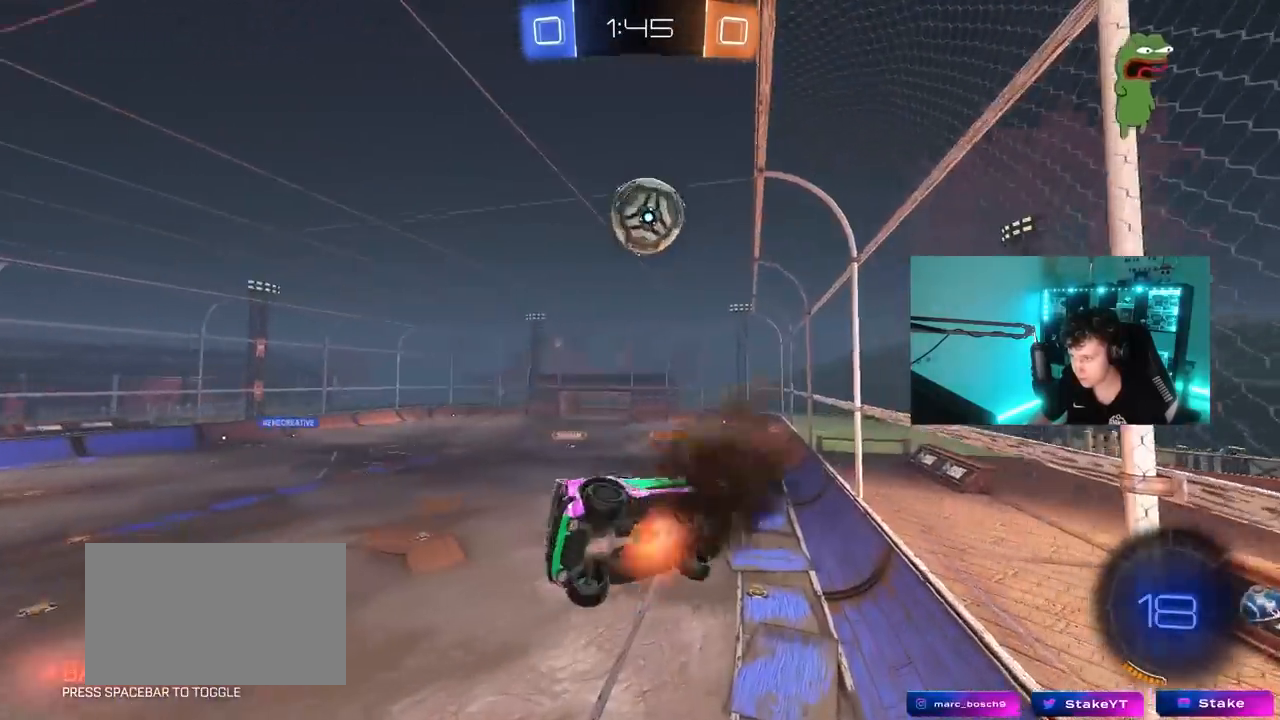
{"keys": ["a", "shift", "w"], "mouse": [], "mouse_move": "still", "events": [[100, "d", "down"], [100, "shift", "up"], [150, "a", "up"], [150, "mouse_left", "up"], [150, "mouse_right", "up"], [283, "s", "up"], [383, "a", "down"], [383, "d", "up"], [383, "shift", "down"], [467, "w", "down"]]}
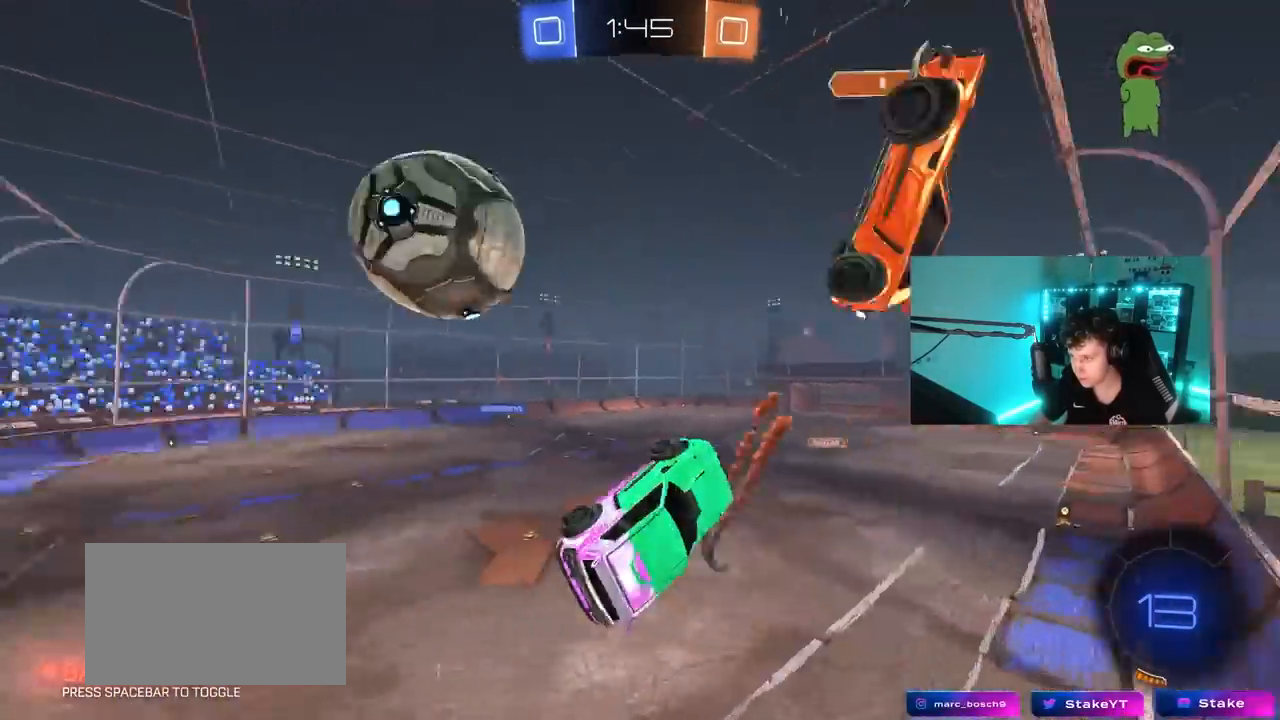
{"keys": ["d", "space"], "mouse": ["left"], "mouse_move": "still", "events": [[67, "w", "up"], [250, "shift", "up"], [250, "w", "down"], [400, "a", "up"], [400, "space", "down"], [400, "w", "up"], [433, "mouse_left", "down"], [483, "d", "down"]]}
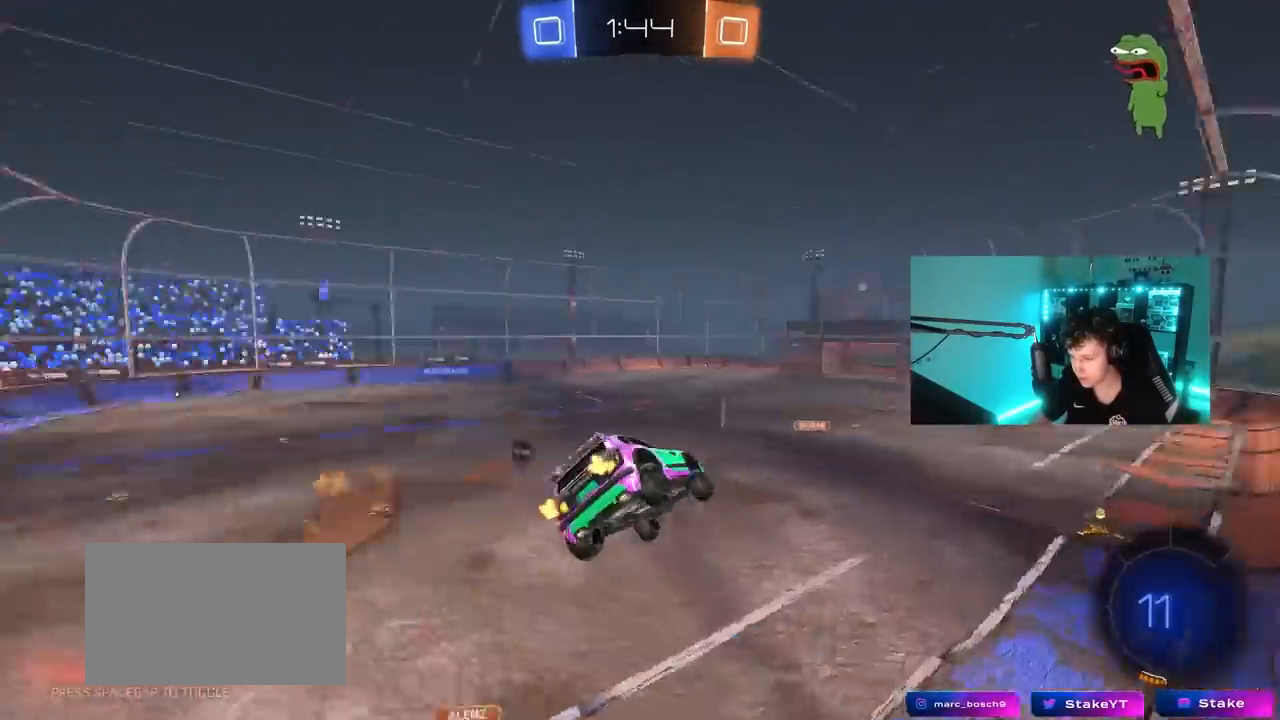
{"keys": ["d", "shift"], "mouse": ["left"], "mouse_move": "still", "events": [[33, "s", "down"], [83, "space", "up"], [133, "d", "up"], [133, "s", "up"], [317, "d", "down"], [317, "s", "down"], [417, "s", "up"], [450, "shift", "down"]]}
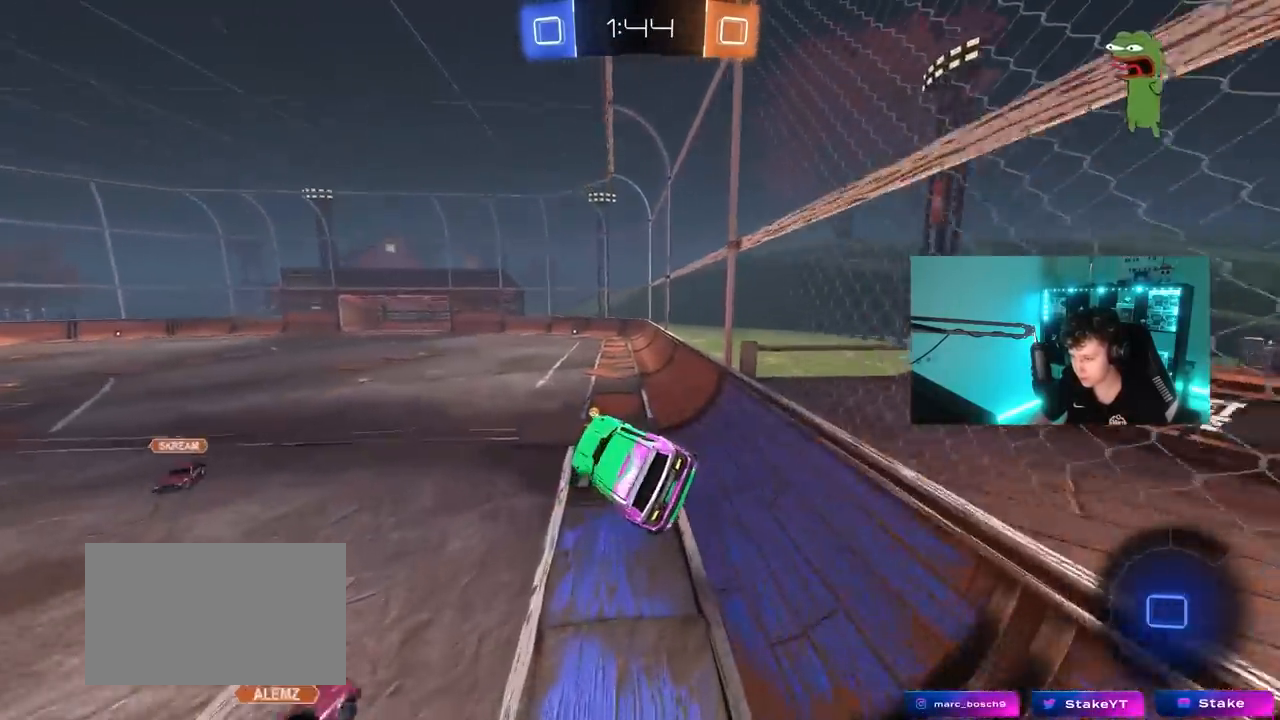
{"keys": ["d", "w"], "mouse": ["left", "right"], "mouse_move": "still", "events": [[100, "d", "up"], [100, "shift", "up"], [183, "w", "down"], [467, "d", "down"], [467, "mouse_right", "down"]]}
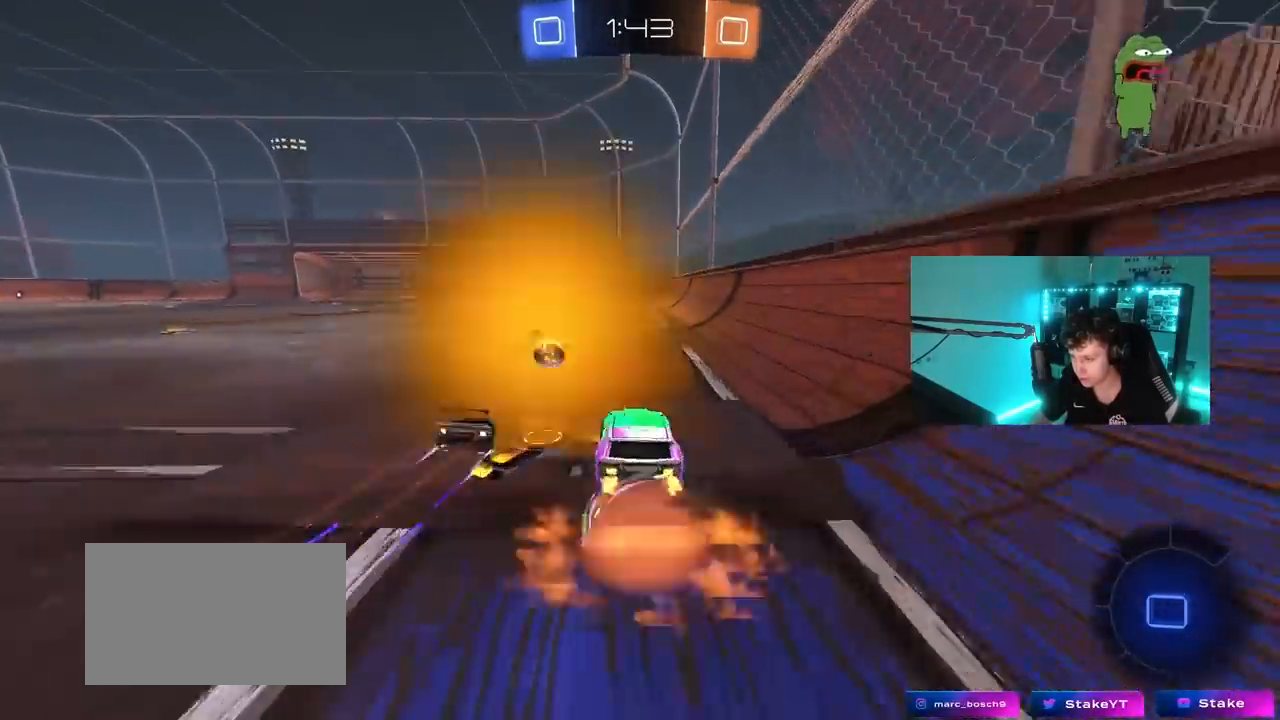
{"keys": ["a", "s", "shift"], "mouse": [], "mouse_move": "still", "events": [[67, "a", "down"], [67, "d", "up"], [67, "mouse_right", "up"], [67, "shift", "down"], [117, "mouse_right", "down"], [167, "s", "down"], [167, "w", "up"], [250, "mouse_left", "up"], [350, "mouse_right", "up"]]}
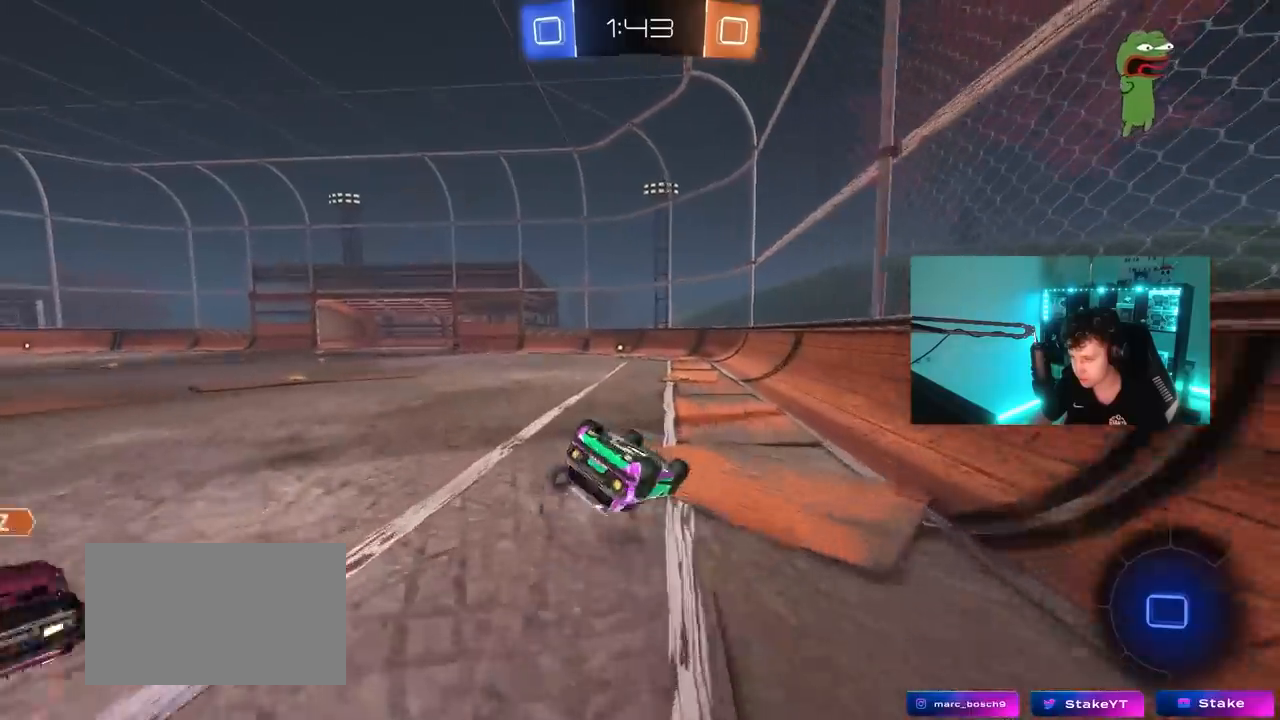
{"keys": ["space"], "mouse": [], "mouse_move": "up-right", "events": [[33, "s", "up"], [183, "s", "down"], [367, "shift", "up"], [417, "a", "up"], [417, "space", "down"], [500, "s", "up"]]}
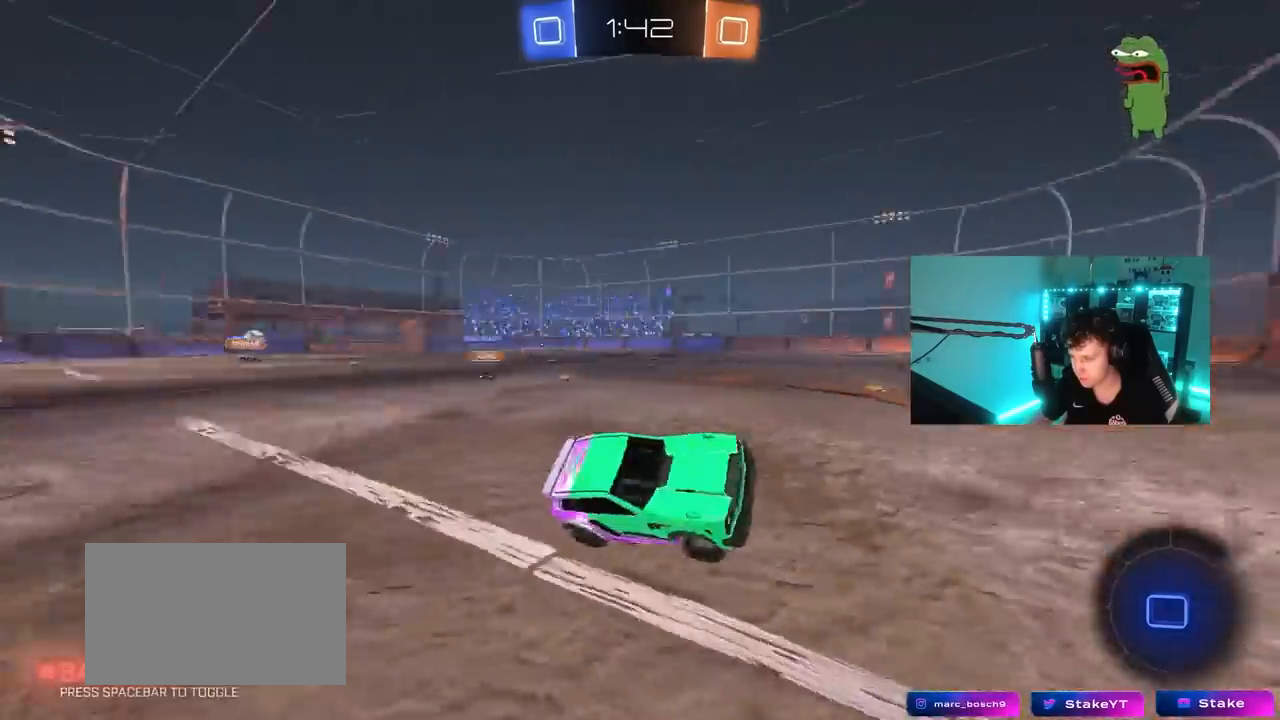
{"keys": ["w"], "mouse": [], "mouse_move": "still", "events": [[50, "space", "up"], [150, "w", "down"], [233, "d", "down"], [467, "d", "up"]]}
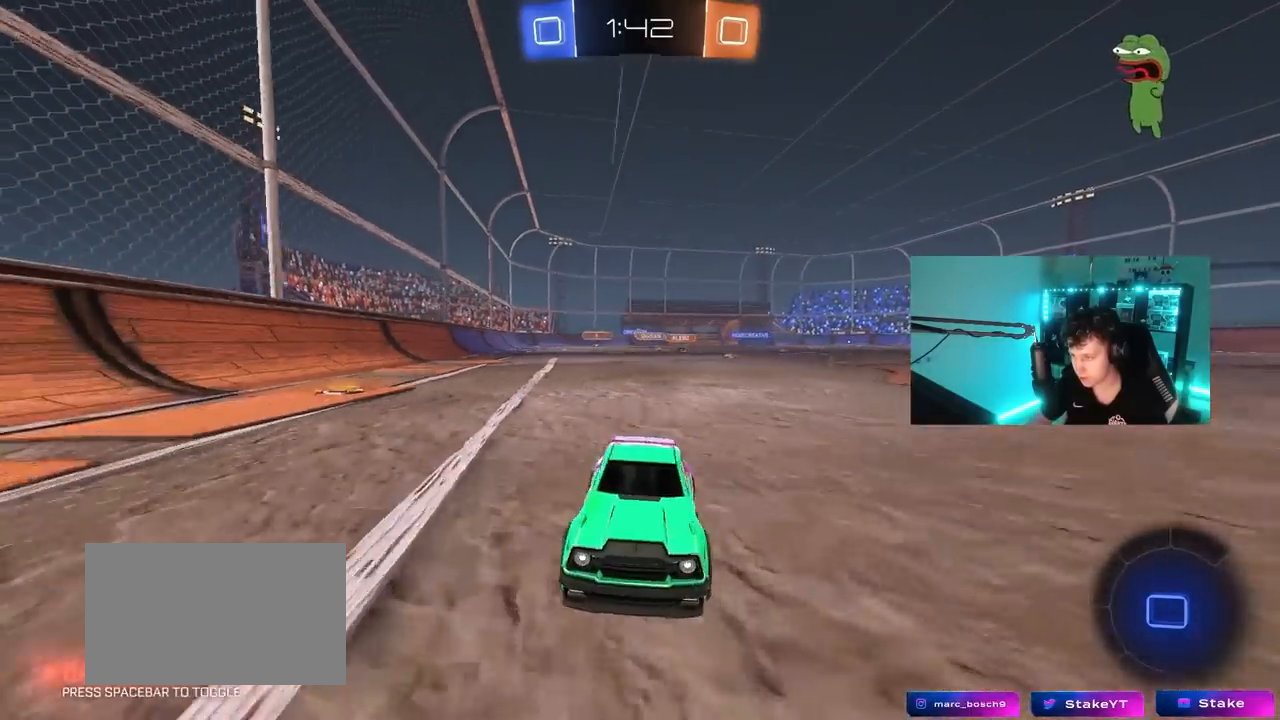
{"keys": ["a", "w"], "mouse": [], "mouse_move": "still", "events": [[67, "a", "down"], [117, "shift", "down"], [250, "shift", "up"]]}
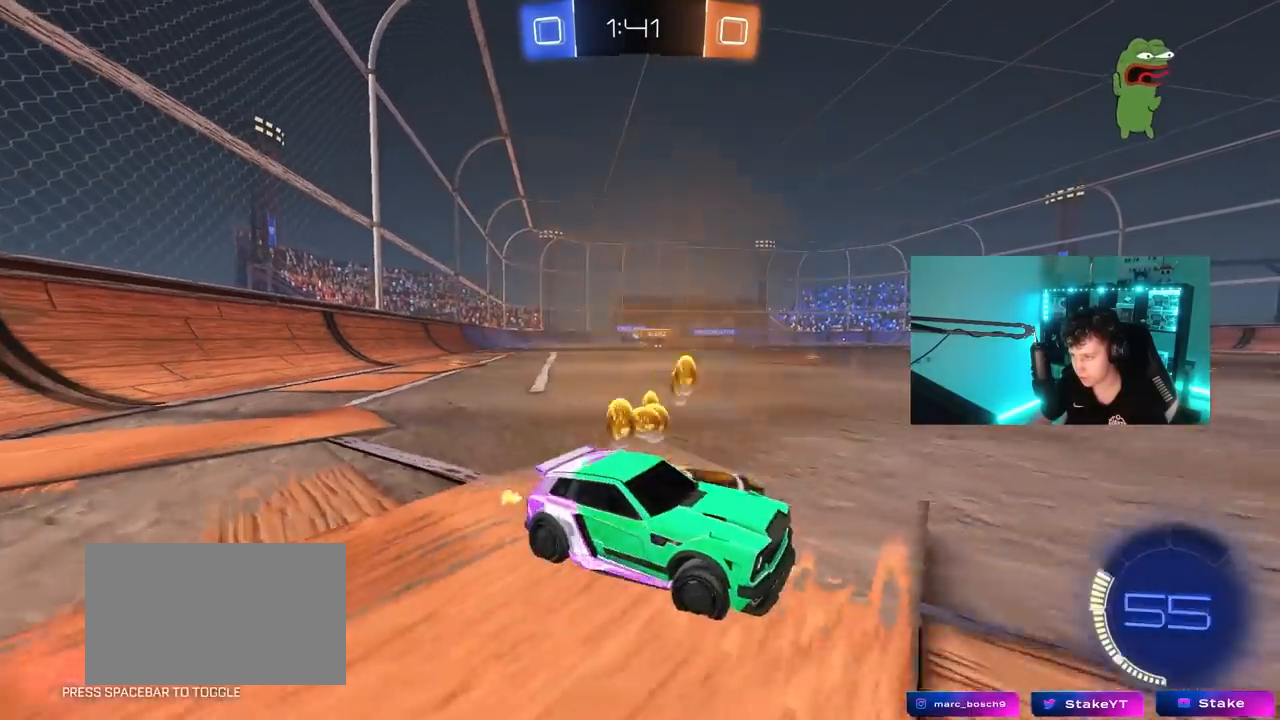
{"keys": ["a", "w"], "mouse": ["left"], "mouse_move": "still", "events": [[33, "mouse_left", "down"]]}
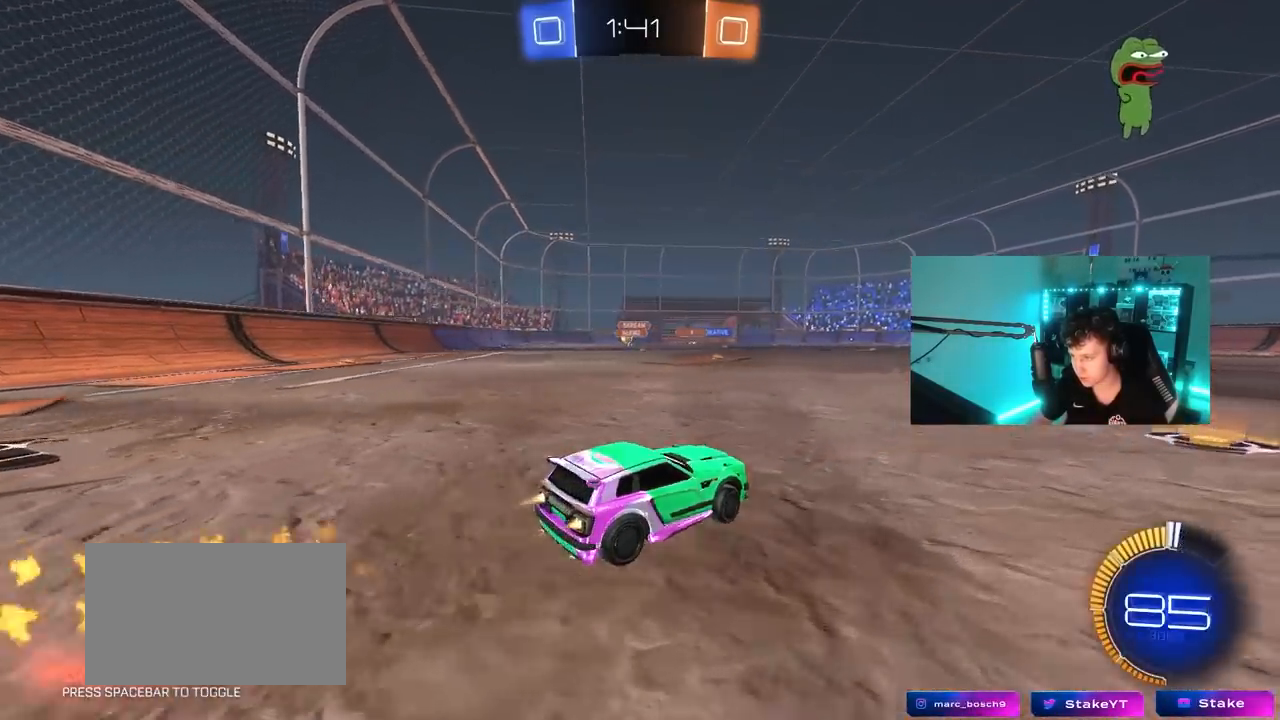
{"keys": ["a", "d", "shift", "w"], "mouse": ["left", "right"], "mouse_move": "down-left", "events": [[283, "mouse_left", "up"], [333, "a", "up"], [383, "d", "down"], [383, "mouse_left", "down"], [433, "mouse_right", "down"], [467, "a", "down"], [467, "shift", "down"]]}
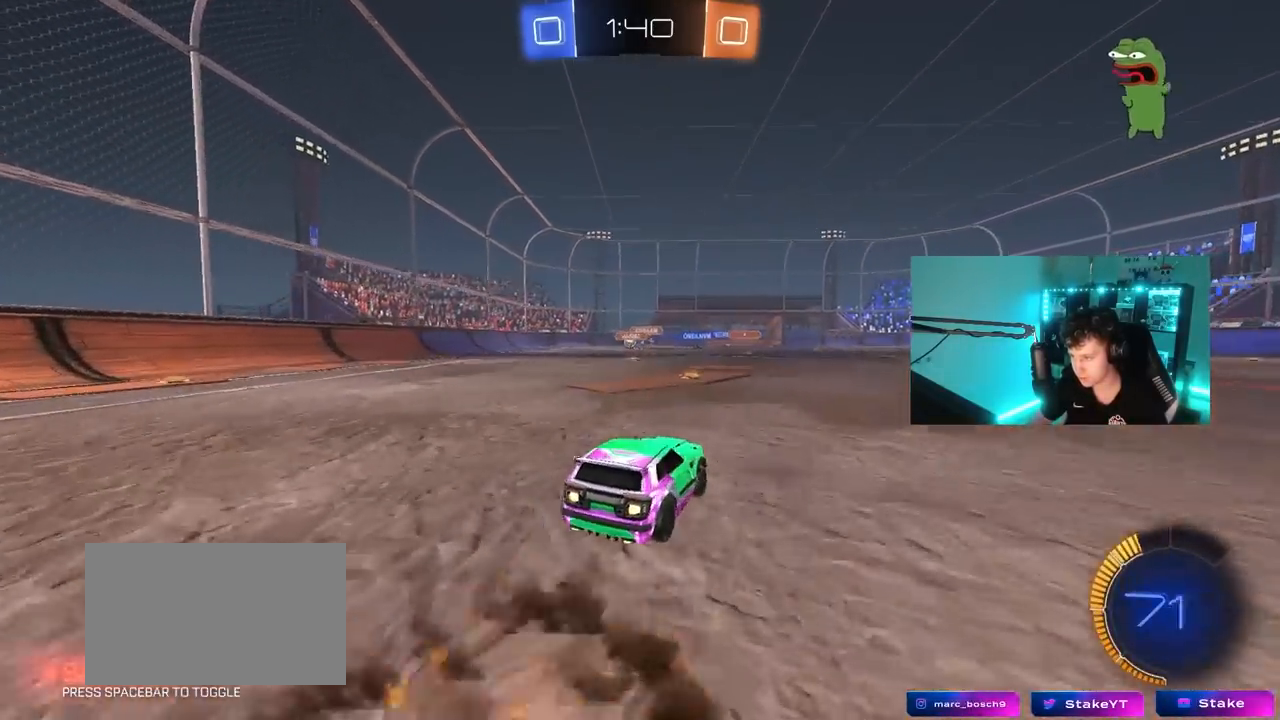
{"keys": ["a", "shift"], "mouse": [], "mouse_move": "still", "events": [[17, "d", "up"], [17, "mouse_right", "up"], [67, "mouse_right", "down"], [67, "s", "down"], [117, "w", "up"], [167, "mouse_left", "up"], [250, "mouse_right", "up"], [483, "s", "up"]]}
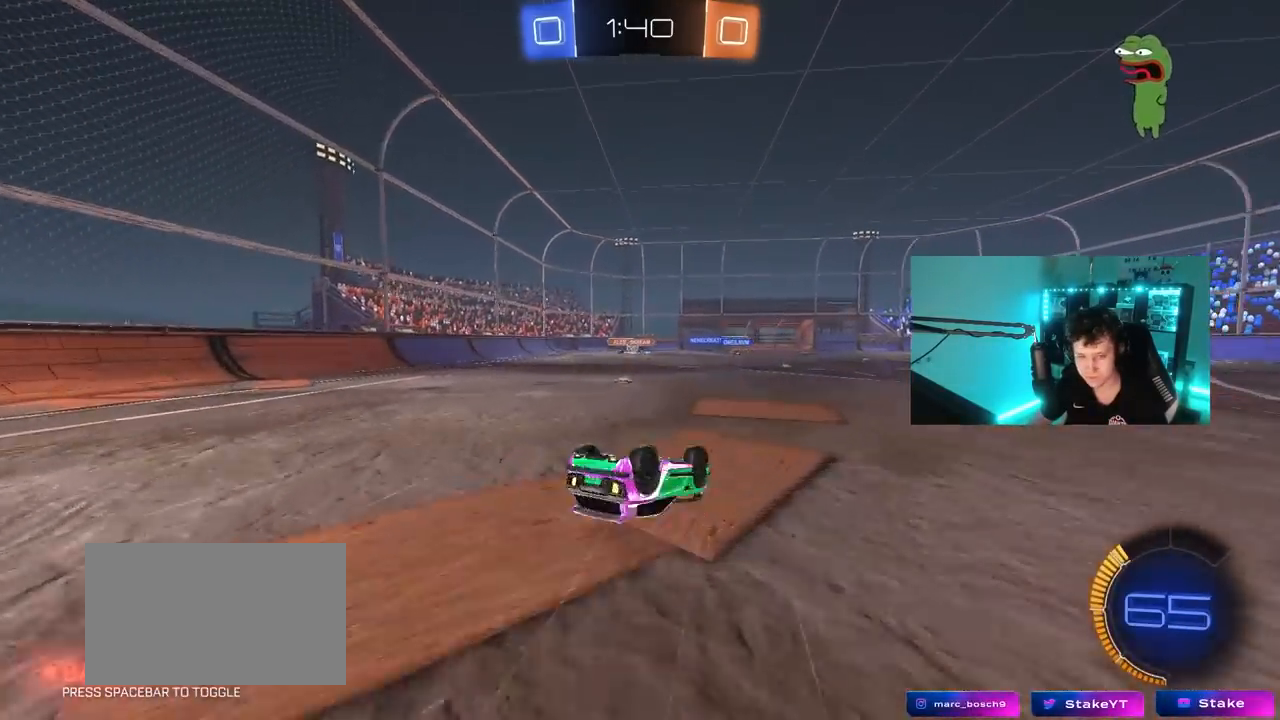
{"keys": ["w"], "mouse": [], "mouse_move": "still", "events": [[83, "s", "down"], [267, "s", "up"], [317, "shift", "up"], [367, "a", "up"], [500, "w", "down"]]}
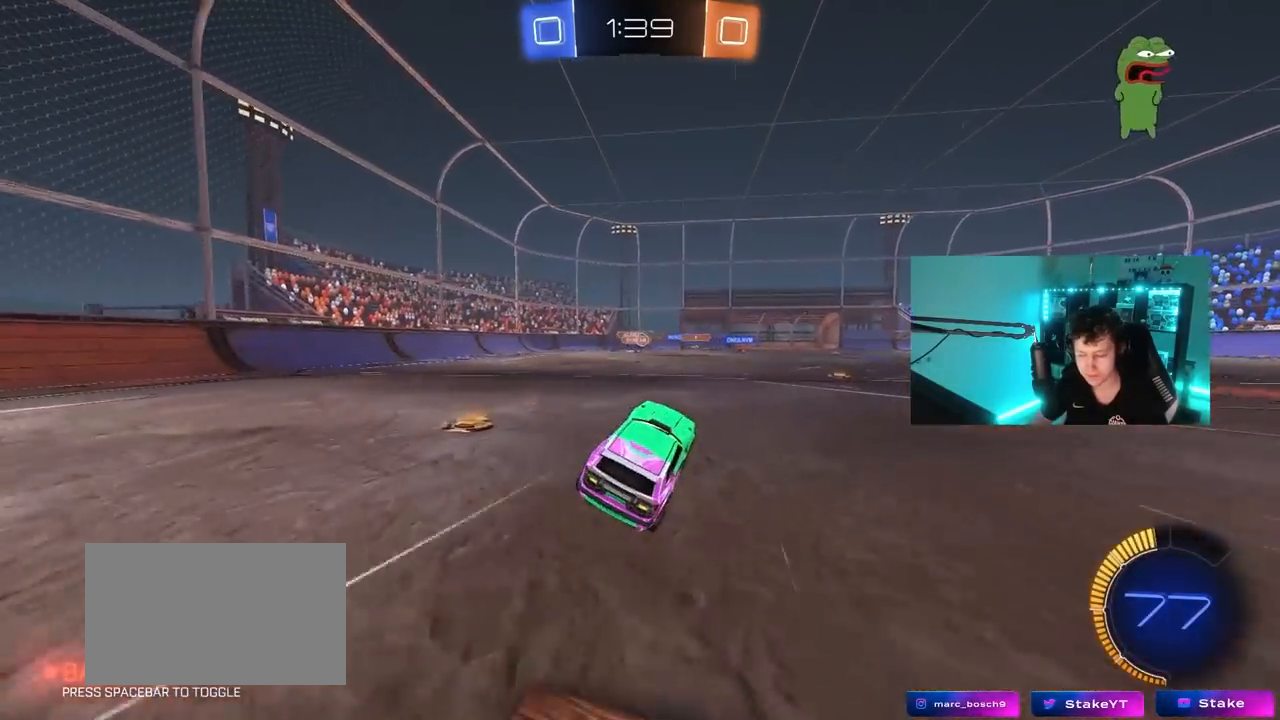
{"keys": ["w"], "mouse": [], "mouse_move": "still", "events": []}
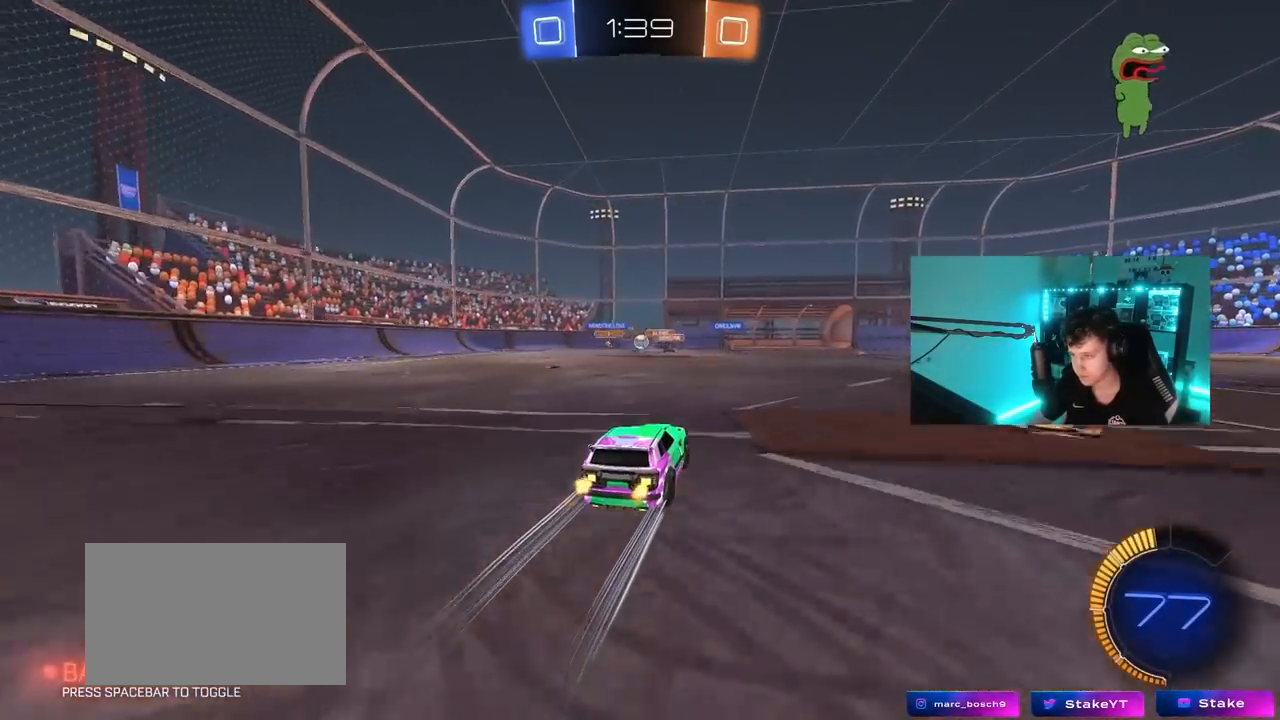
{"keys": ["w"], "mouse": [], "mouse_move": "still", "events": []}
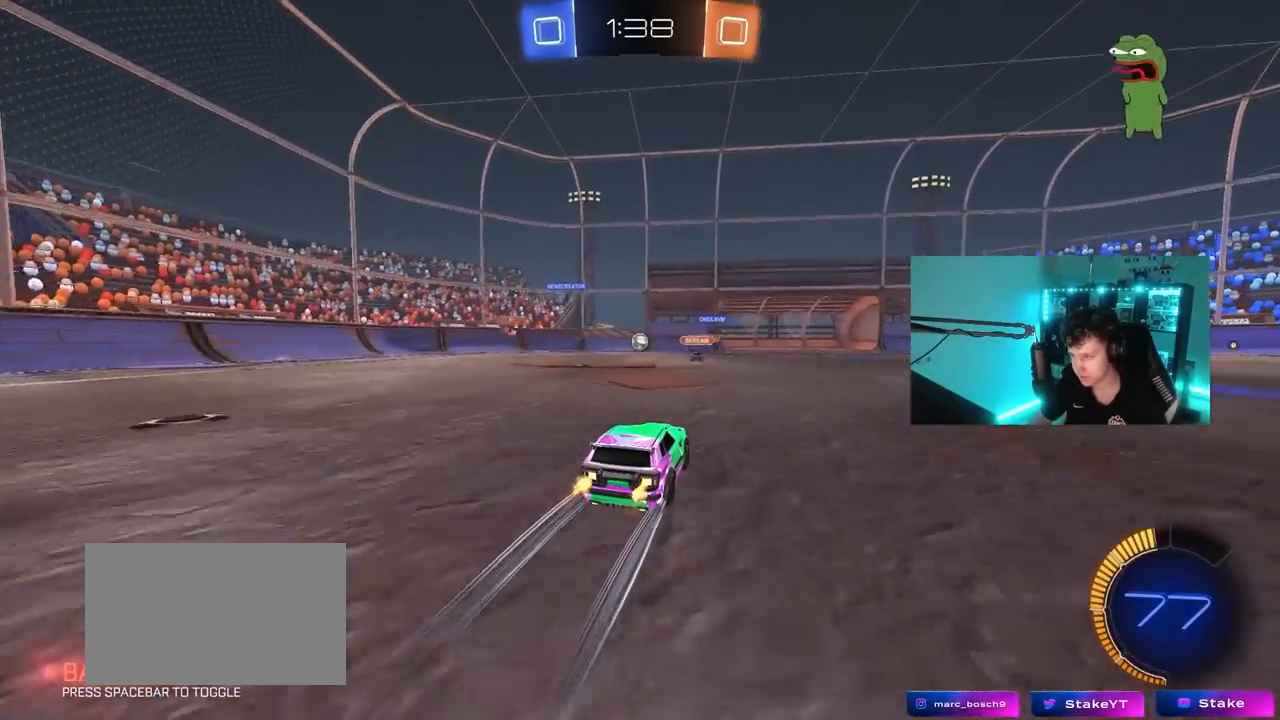
{"keys": ["a", "w"], "mouse": ["left"], "mouse_move": "left", "events": [[233, "a", "down"], [367, "mouse_left", "down"], [367, "shift", "down"], [467, "shift", "up"]]}
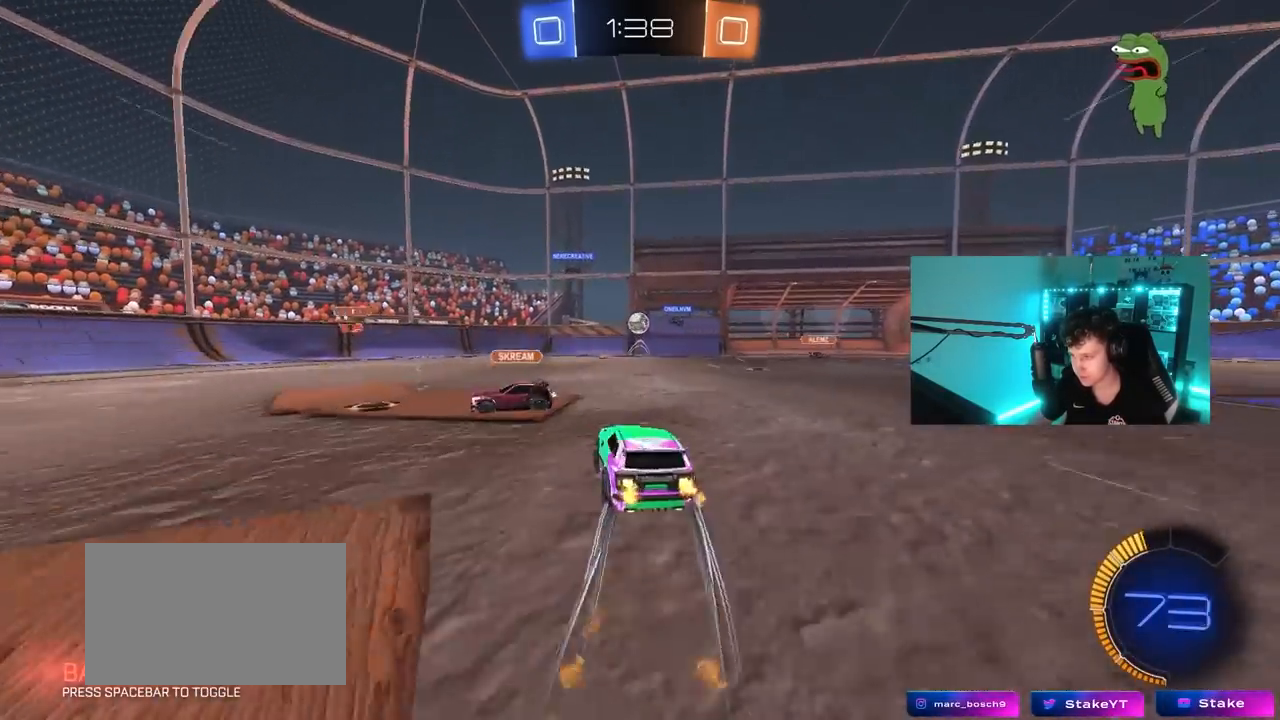
{"keys": ["d", "w"], "mouse": [], "mouse_move": "still", "events": [[100, "mouse_left", "up"], [183, "shift", "down"], [233, "shift", "up"], [283, "a", "up"], [283, "d", "down"]]}
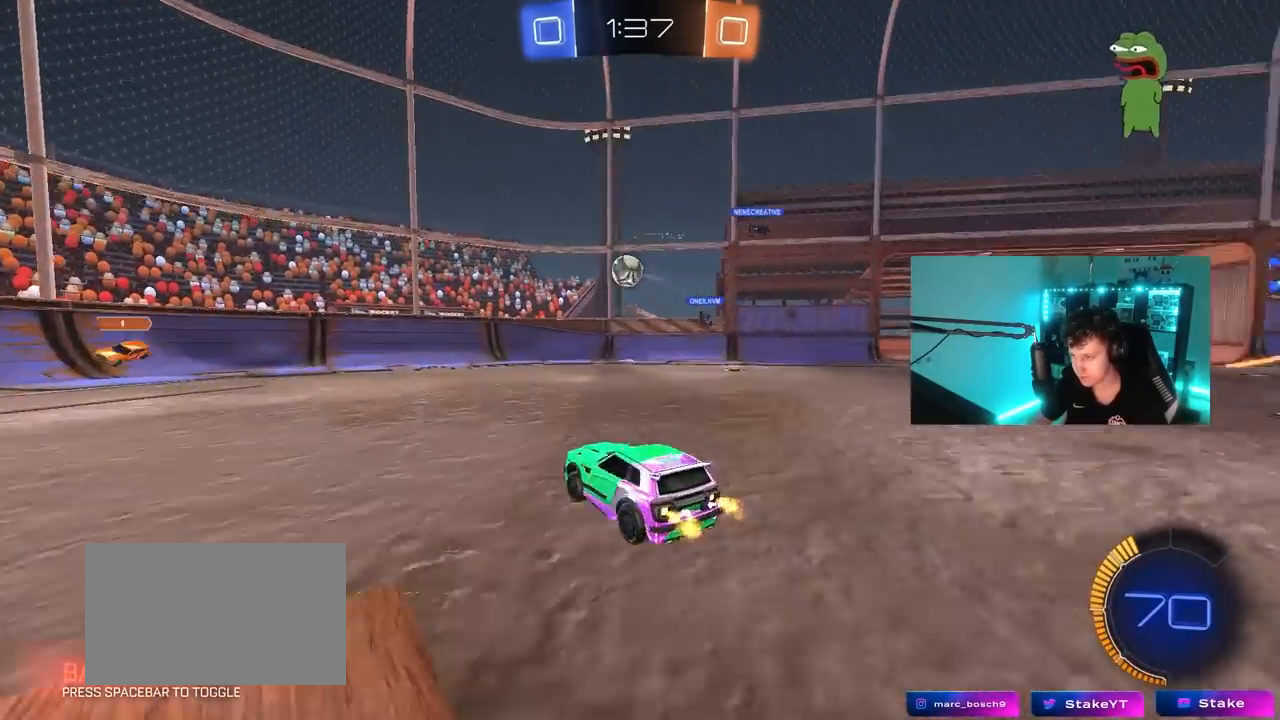
{"keys": ["w"], "mouse": [], "mouse_move": "still", "events": [[67, "w", "up"], [200, "shift", "down"], [300, "shift", "up"], [300, "w", "down"], [483, "d", "up"]]}
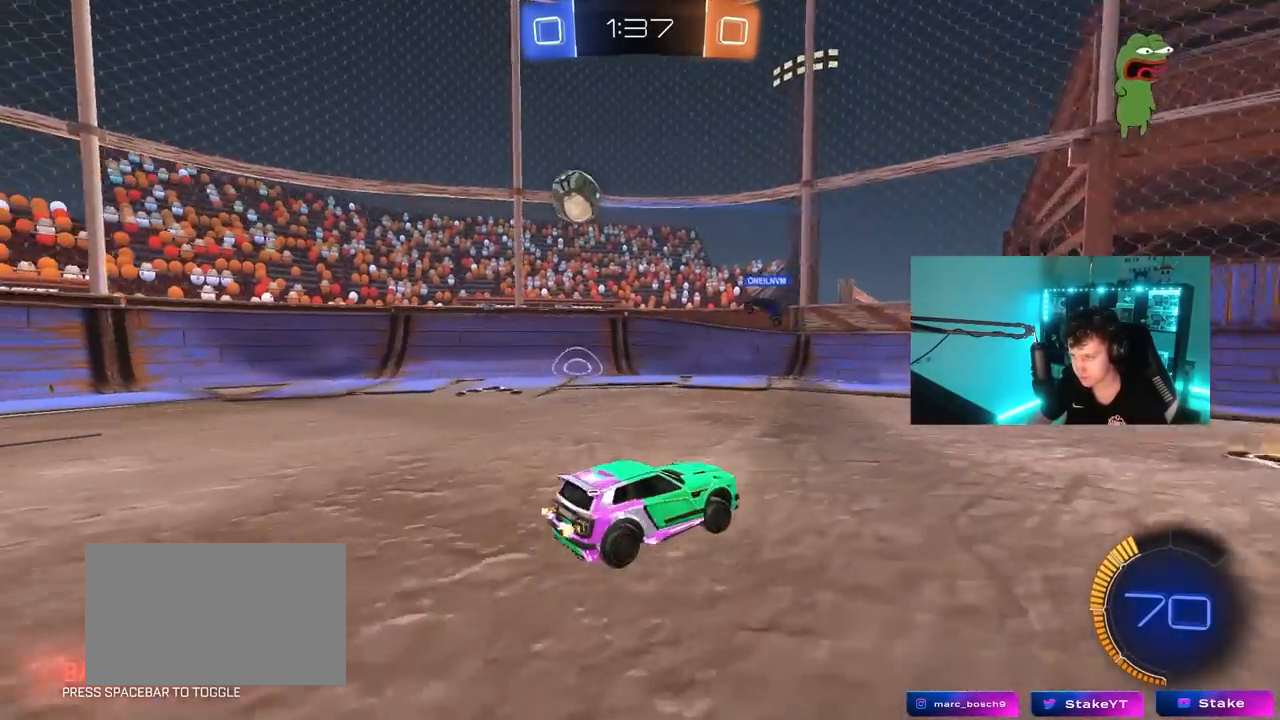
{"keys": [], "mouse": [], "mouse_move": "still", "events": [[83, "a", "down"], [217, "a", "up"], [267, "w", "up"], [367, "d", "down"], [417, "s", "down"], [500, "d", "up"], [500, "s", "up"]]}
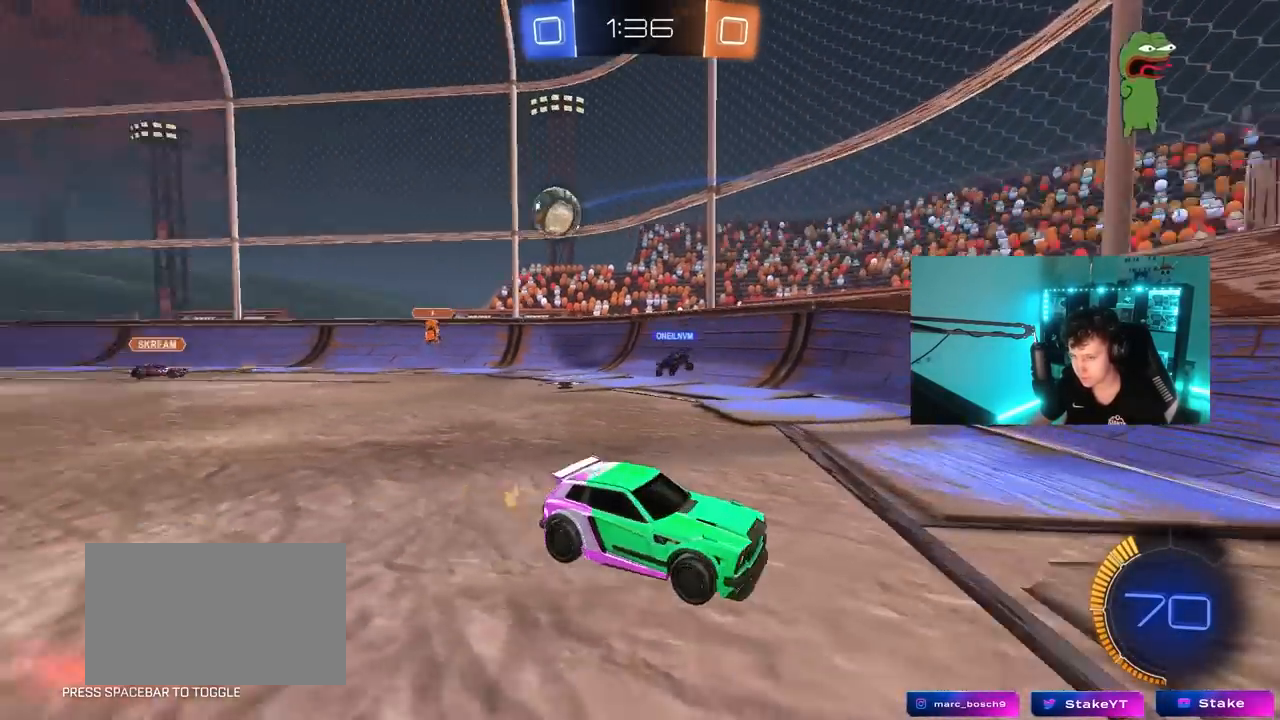
{"keys": ["w"], "mouse": [], "mouse_move": "still", "events": [[100, "a", "down"], [233, "a", "up"], [383, "a", "down"], [383, "w", "down"], [467, "a", "up"]]}
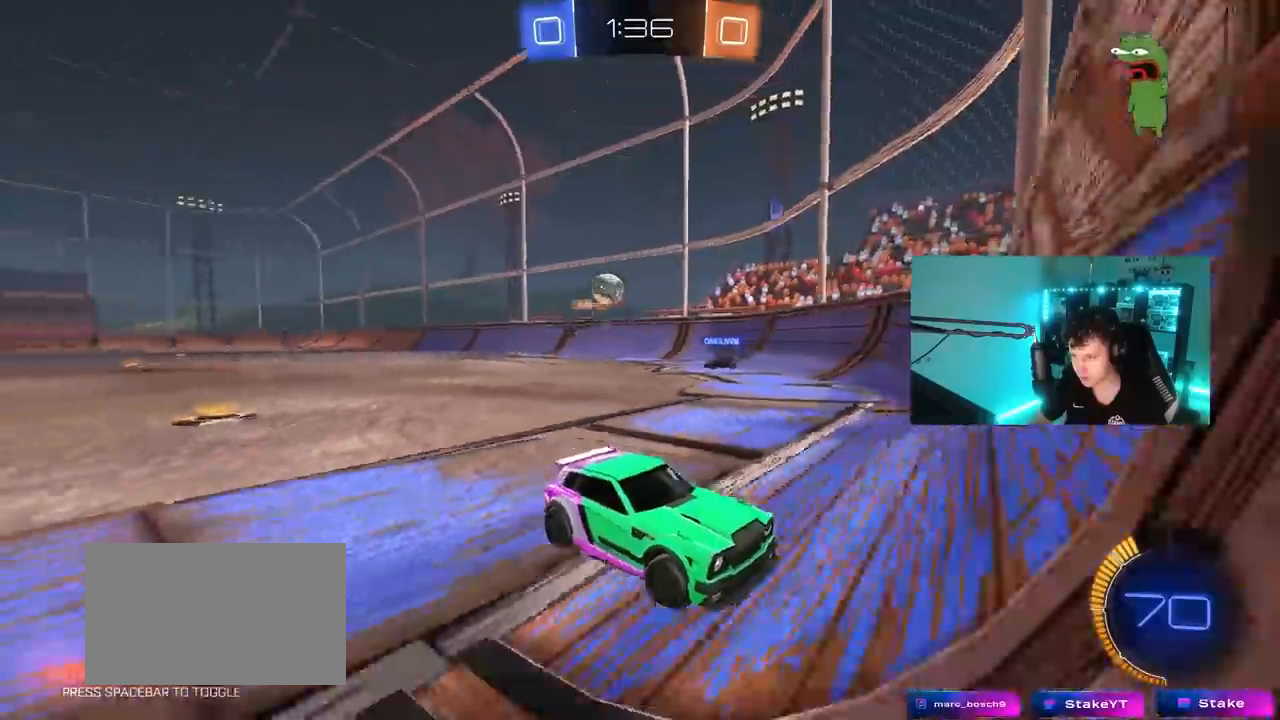
{"keys": ["a", "w"], "mouse": ["left"], "mouse_move": "still", "events": [[167, "a", "down"], [300, "a", "up"], [350, "a", "down"], [350, "mouse_left", "down"]]}
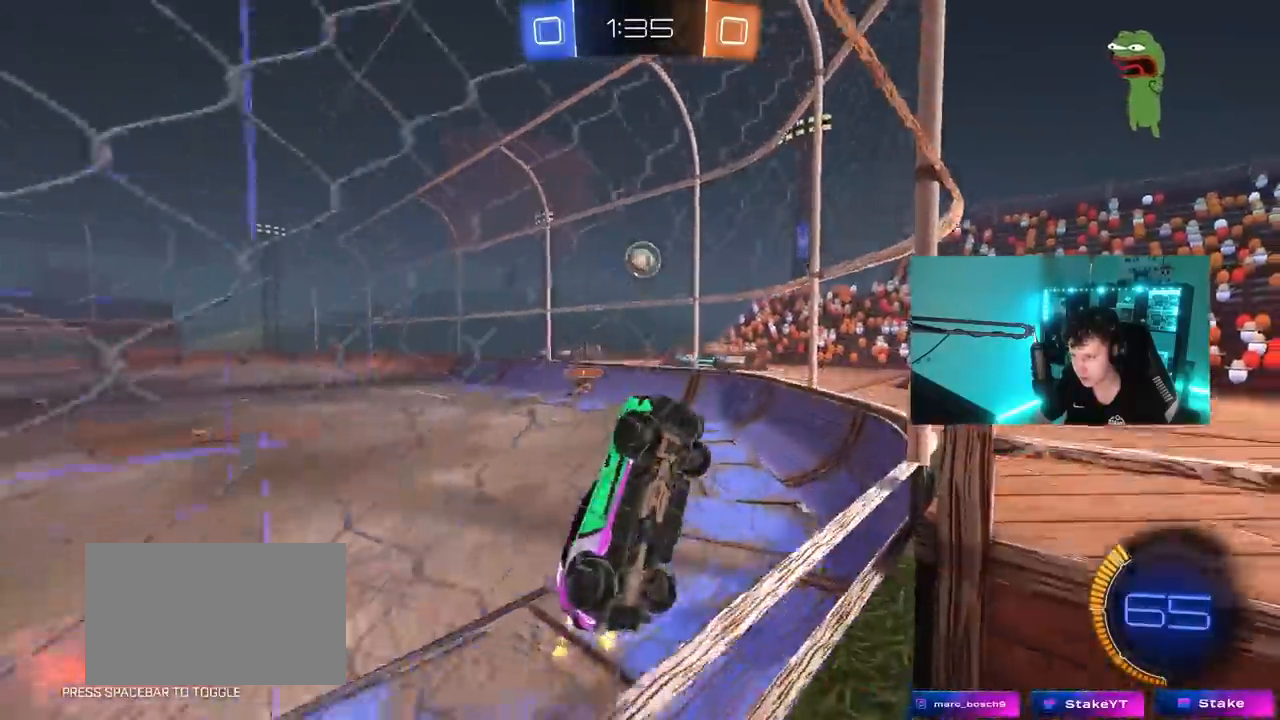
{"keys": ["a", "s"], "mouse": ["left", "right"], "mouse_move": "down-left", "events": [[83, "a", "up"], [367, "w", "up"], [417, "mouse_right", "down"], [450, "s", "down"], [500, "a", "down"]]}
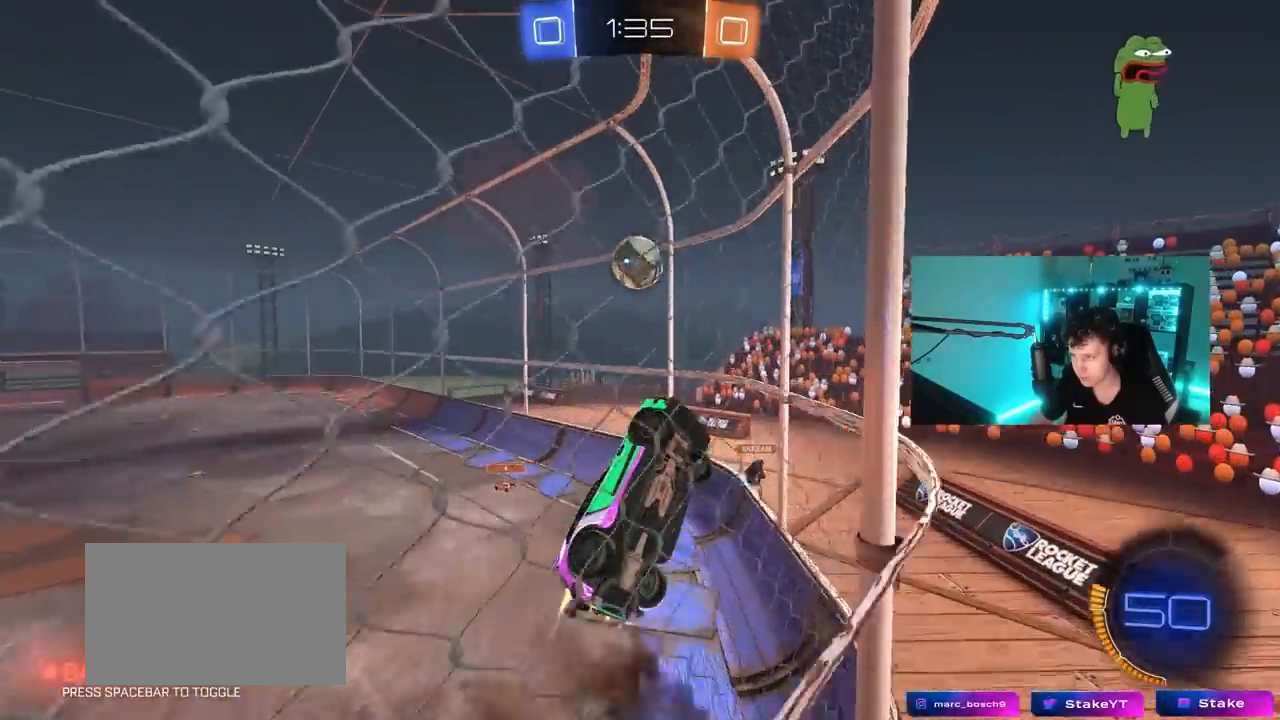
{"keys": ["a", "shift", "w"], "mouse": ["left", "right"], "mouse_move": "down-left", "events": [[100, "mouse_right", "up"], [183, "a", "up"], [183, "s", "up"], [283, "a", "down"], [333, "w", "down"], [383, "mouse_right", "down"], [433, "shift", "down"]]}
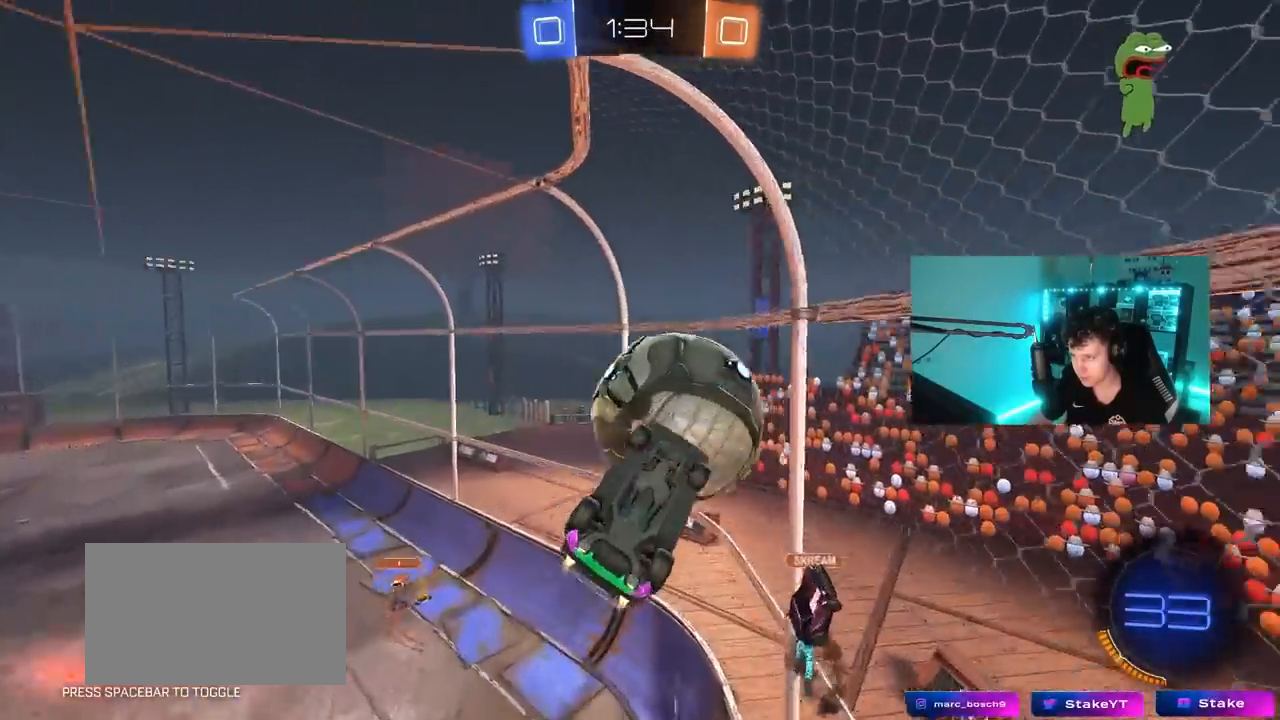
{"keys": ["a", "s"], "mouse": ["left"], "mouse_move": "still", "events": [[17, "s", "down"], [17, "w", "up"], [117, "mouse_right", "up"], [167, "s", "up"], [400, "s", "down"], [433, "shift", "up"]]}